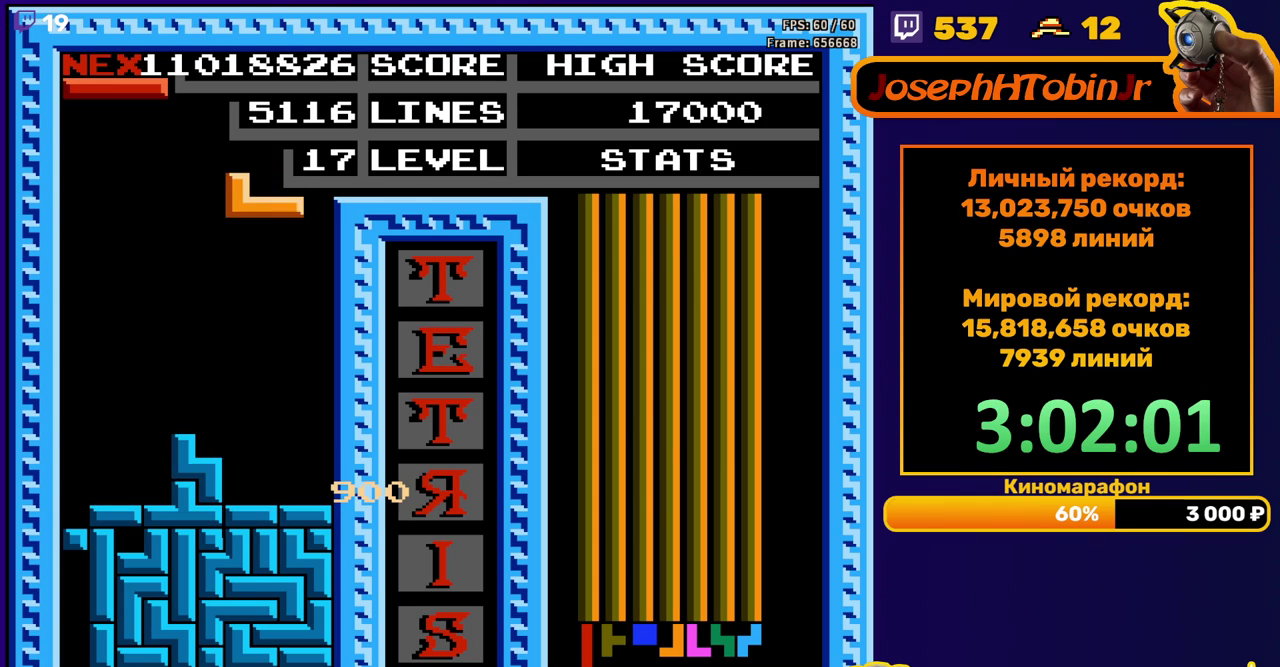
Gameplay with a controller (Nintendo layout); each line is a JSON object with the inputs held at the frame after it. "events" lists button and stick changes between this image and that frame as [ms after this image, input, new state], when the widget could be followed in between. Not read: L3 R3.
{"buttons": ["B", "DPAD_LEFT"], "events": [[100, "DPAD_DOWN", "down"], [333, "DPAD_DOWN", "up"], [383, "DPAD_LEFT", "down"], [467, "B", "down"]]}
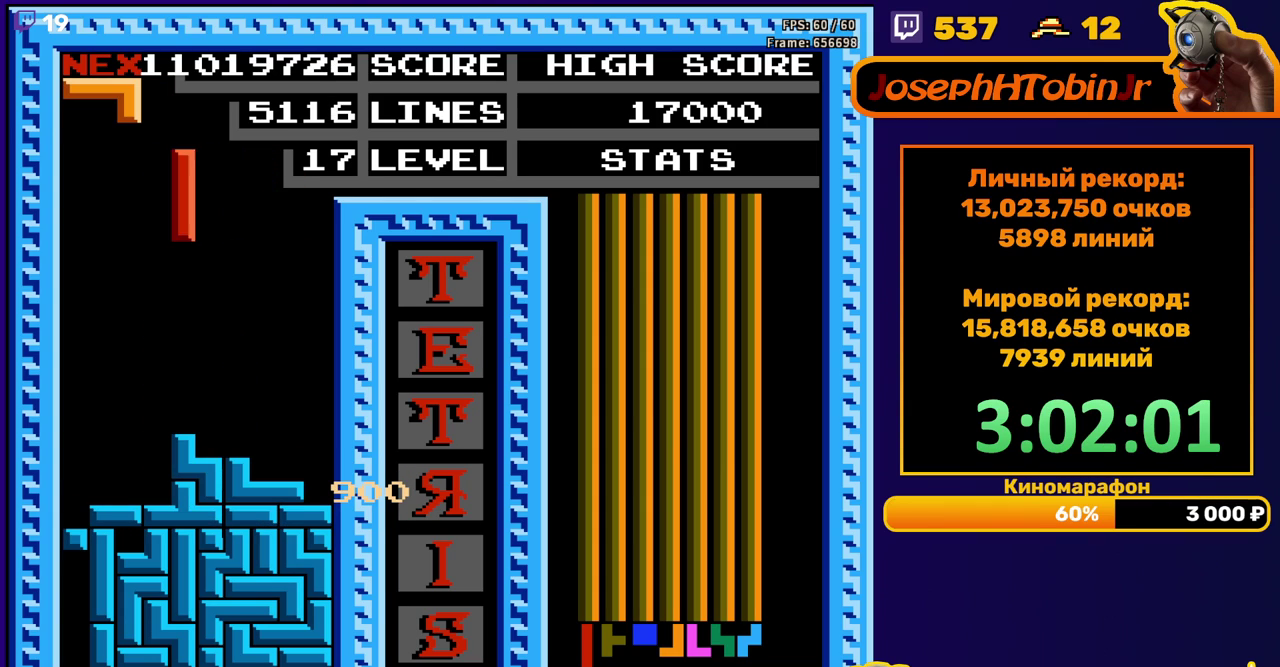
{"buttons": ["DPAD_DOWN"], "events": [[83, "B", "up"], [450, "DPAD_DOWN", "down"], [450, "DPAD_LEFT", "up"]]}
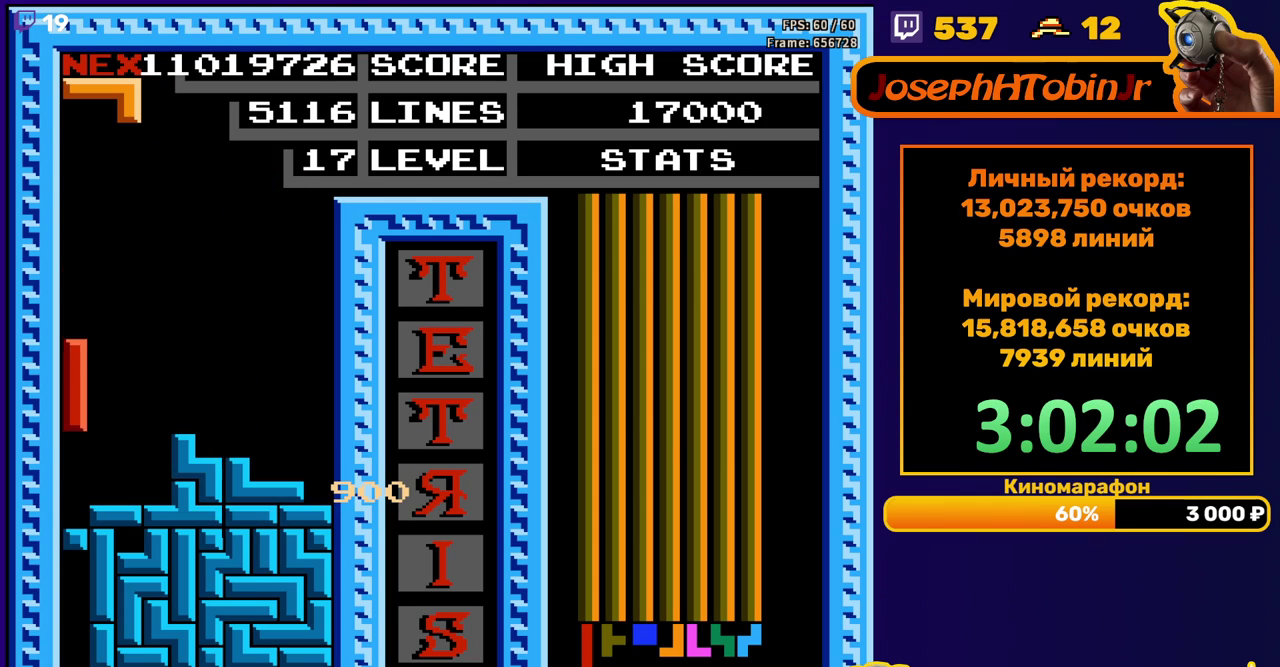
{"buttons": [], "events": [[167, "DPAD_DOWN", "up"]]}
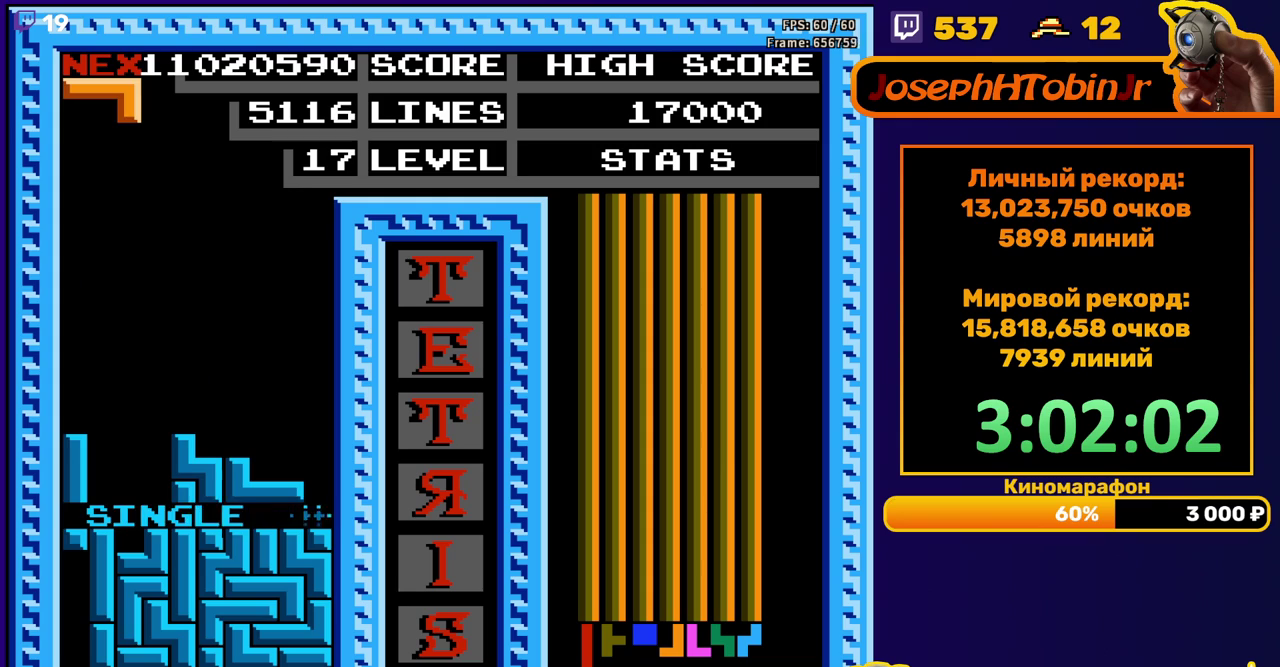
{"buttons": ["DPAD_DOWN"], "events": [[100, "DPAD_RIGHT", "down"], [483, "DPAD_RIGHT", "up"], [500, "DPAD_DOWN", "down"]]}
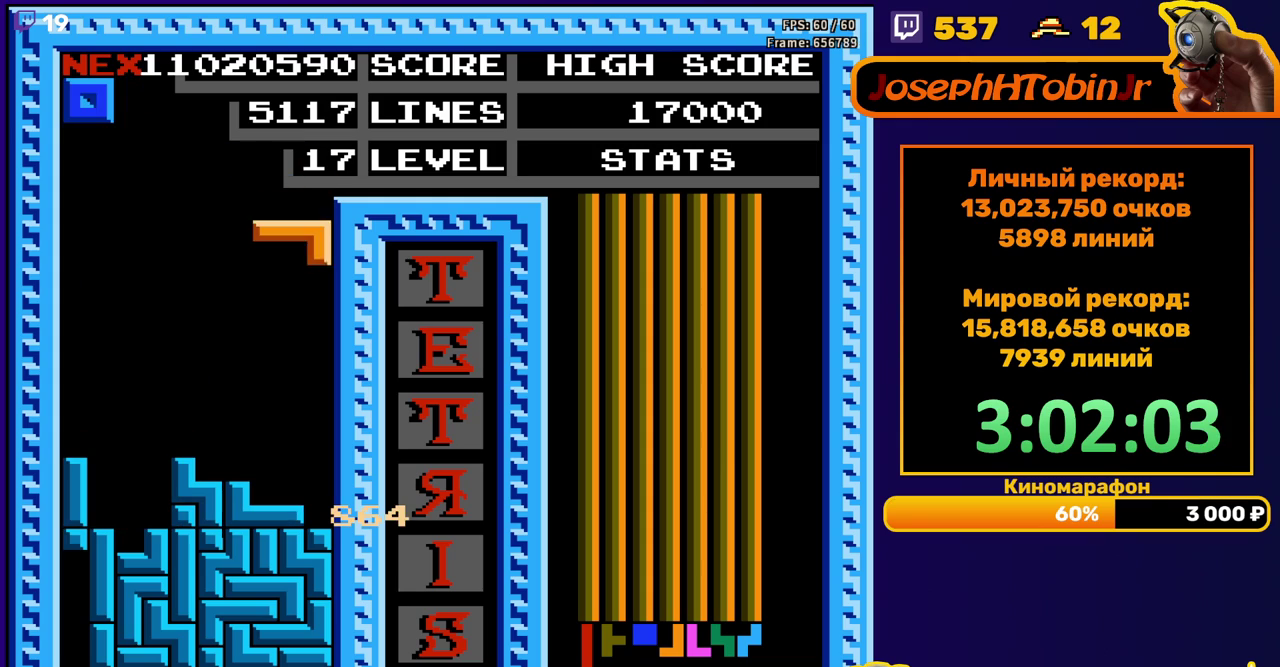
{"buttons": ["DPAD_RIGHT"], "events": [[233, "DPAD_DOWN", "up"], [383, "DPAD_RIGHT", "down"]]}
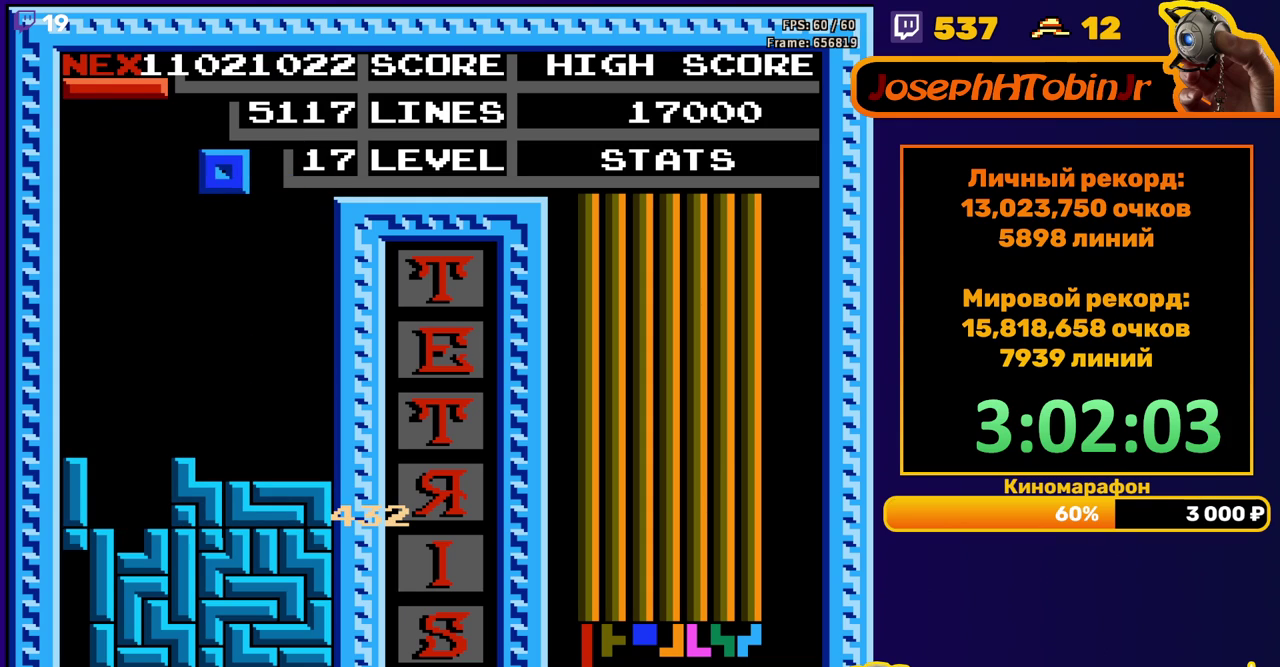
{"buttons": [], "events": [[400, "DPAD_RIGHT", "up"]]}
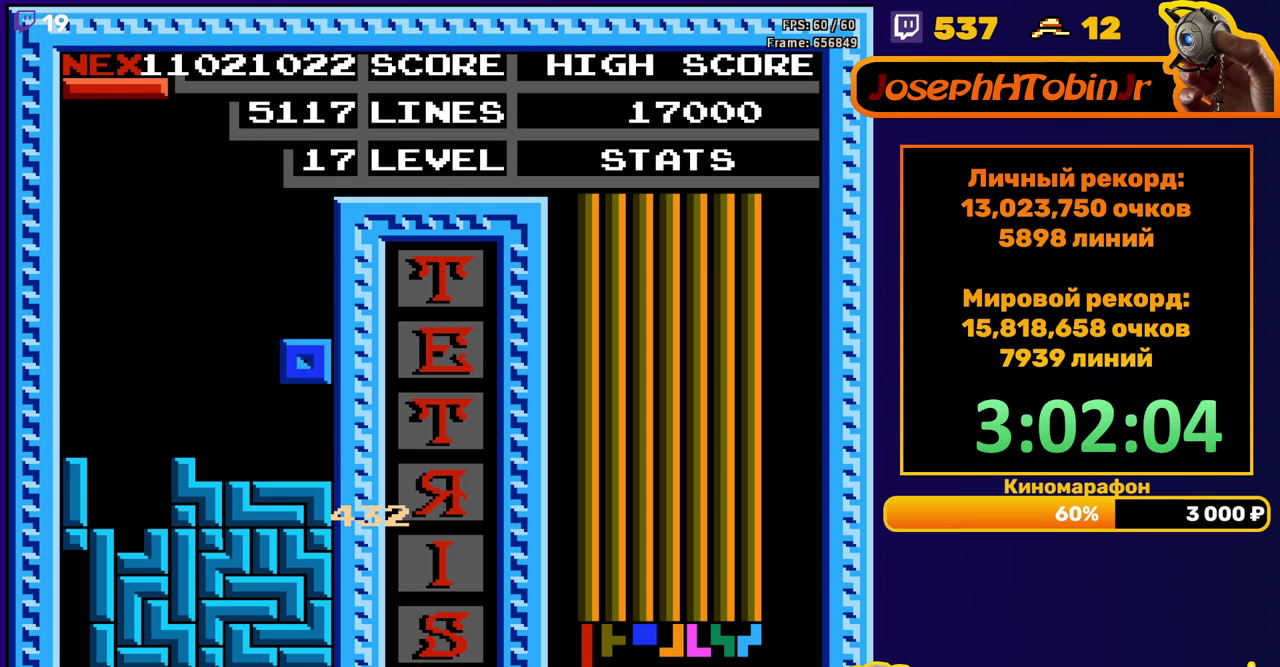
{"buttons": ["DPAD_RIGHT"], "events": [[200, "DPAD_RIGHT", "down"], [317, "B", "down"], [417, "B", "up"]]}
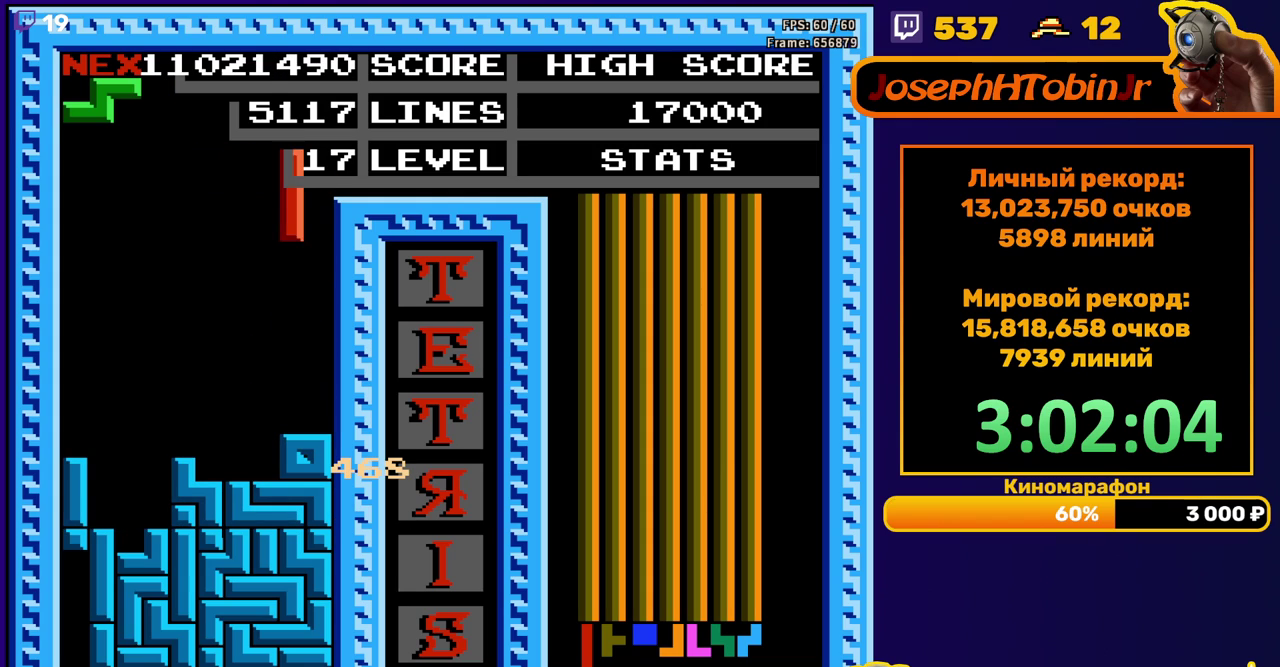
{"buttons": ["A", "DPAD_LEFT"], "events": [[167, "DPAD_RIGHT", "up"], [183, "DPAD_DOWN", "down"], [333, "DPAD_DOWN", "up"], [417, "DPAD_LEFT", "down"], [500, "A", "down"]]}
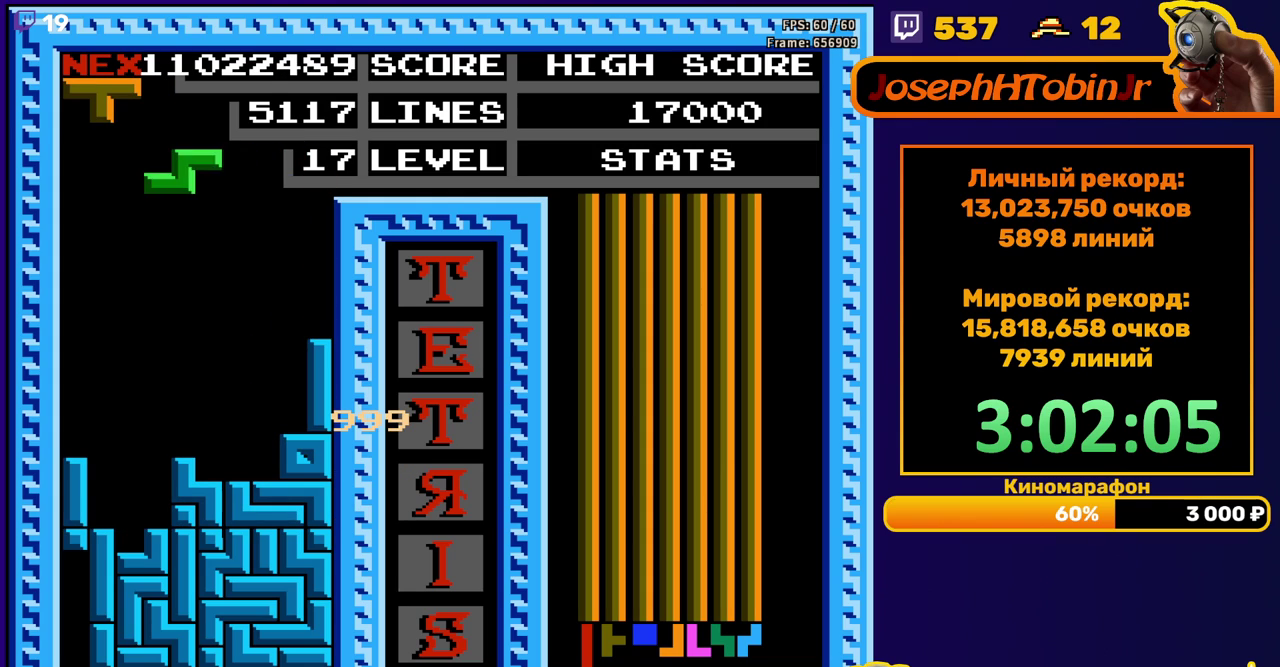
{"buttons": ["DPAD_DOWN"], "events": [[100, "A", "up"], [200, "DPAD_LEFT", "up"], [367, "DPAD_DOWN", "down"]]}
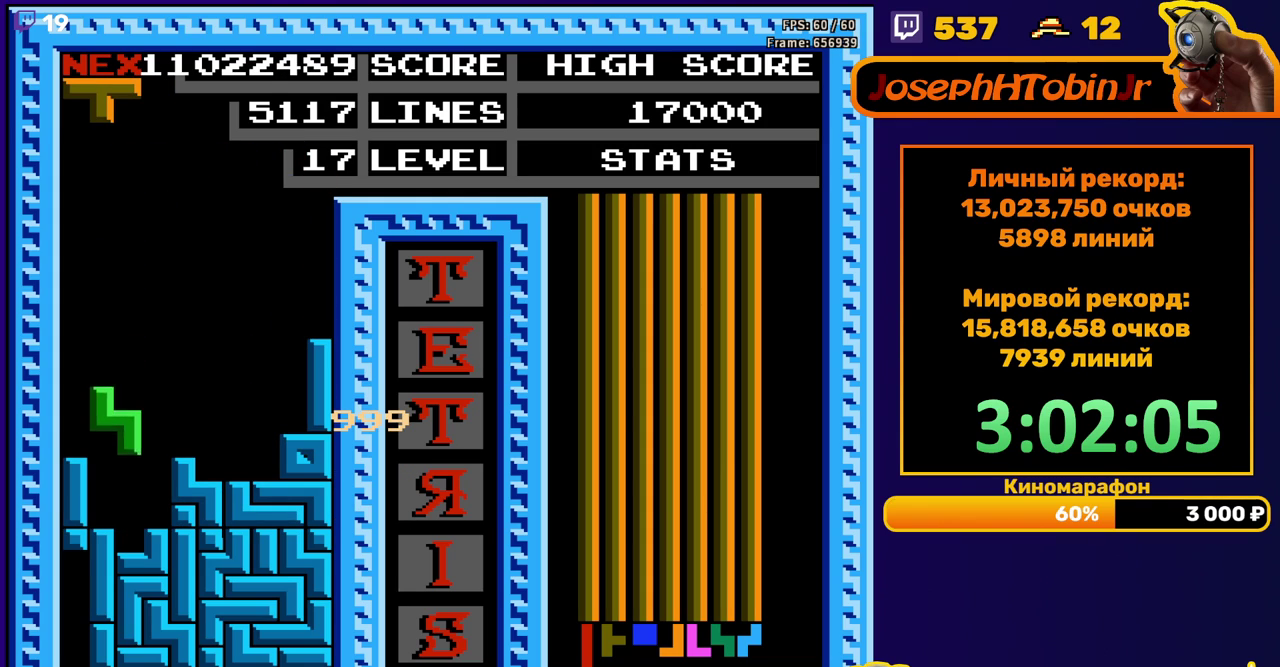
{"buttons": [], "events": [[117, "DPAD_DOWN", "up"]]}
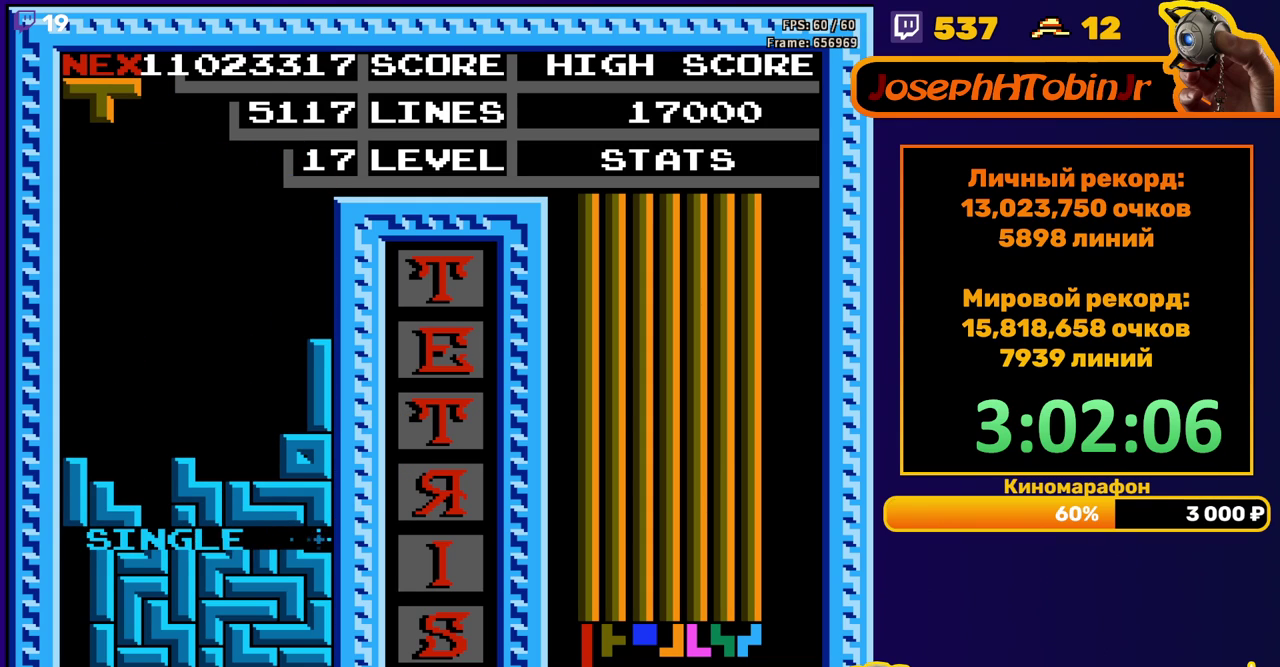
{"buttons": ["DPAD_DOWN"], "events": [[100, "DPAD_LEFT", "down"], [133, "A", "down"], [167, "DPAD_LEFT", "up"], [233, "A", "up"], [233, "DPAD_LEFT", "down"], [300, "DPAD_LEFT", "up"], [383, "DPAD_DOWN", "down"]]}
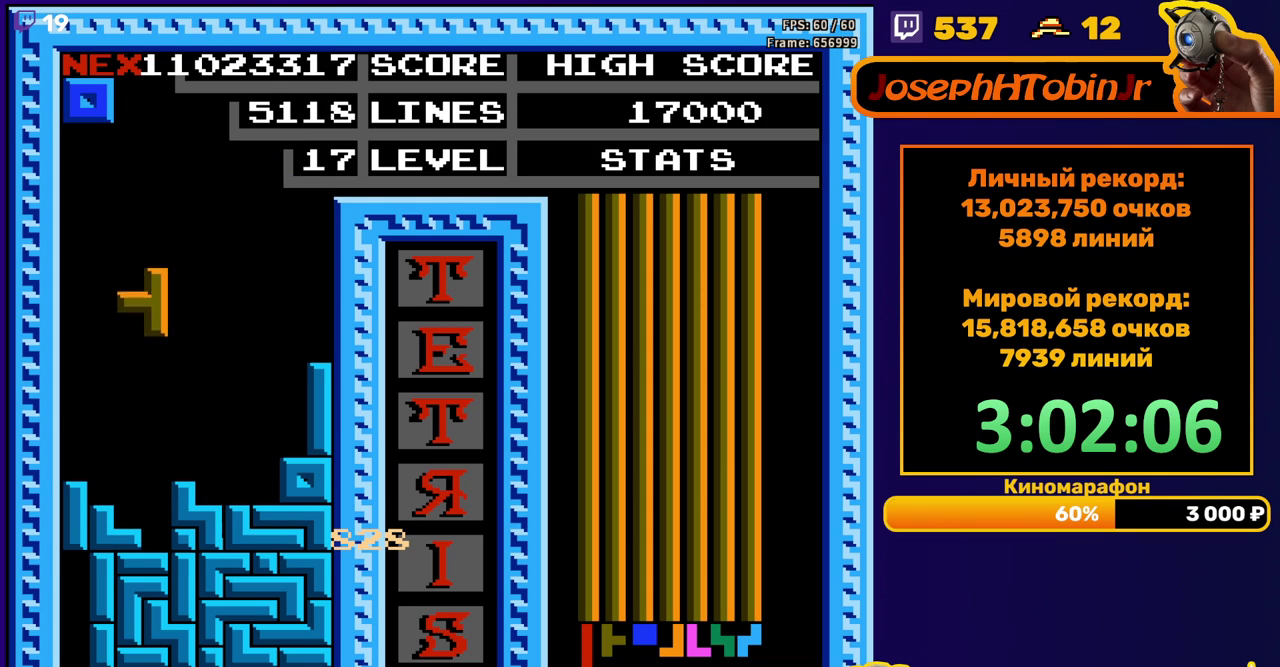
{"buttons": [], "events": [[300, "DPAD_DOWN", "up"]]}
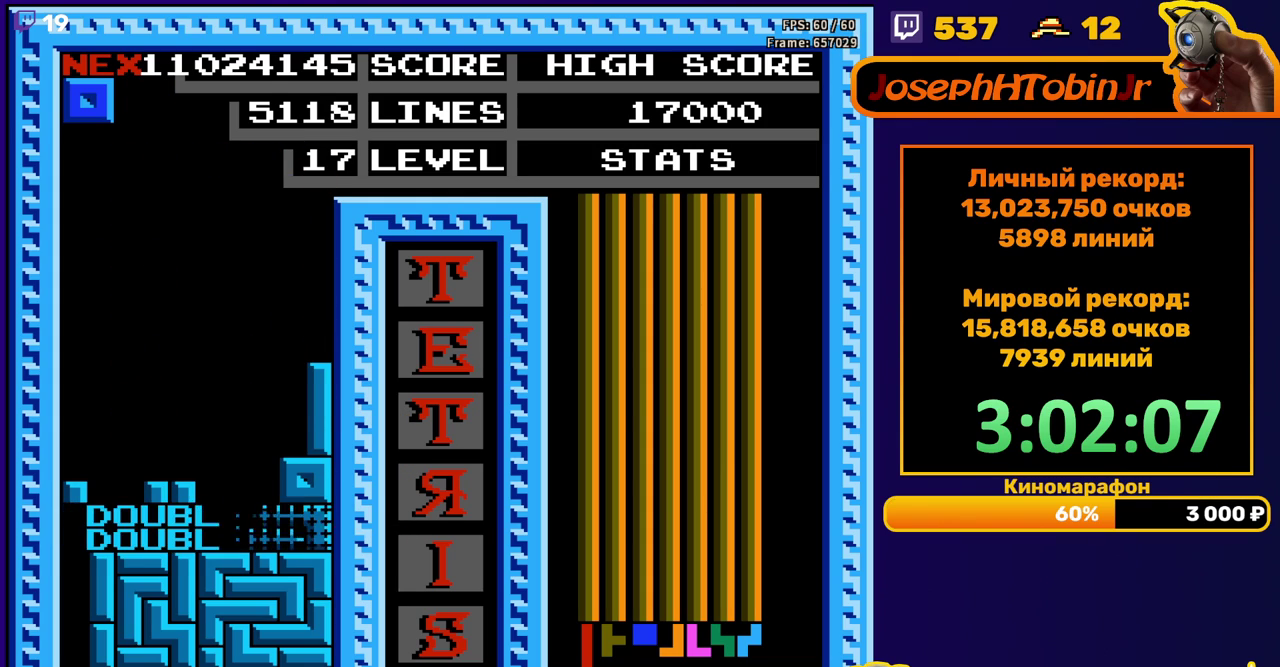
{"buttons": [], "events": [[167, "DPAD_LEFT", "down"], [500, "DPAD_LEFT", "up"]]}
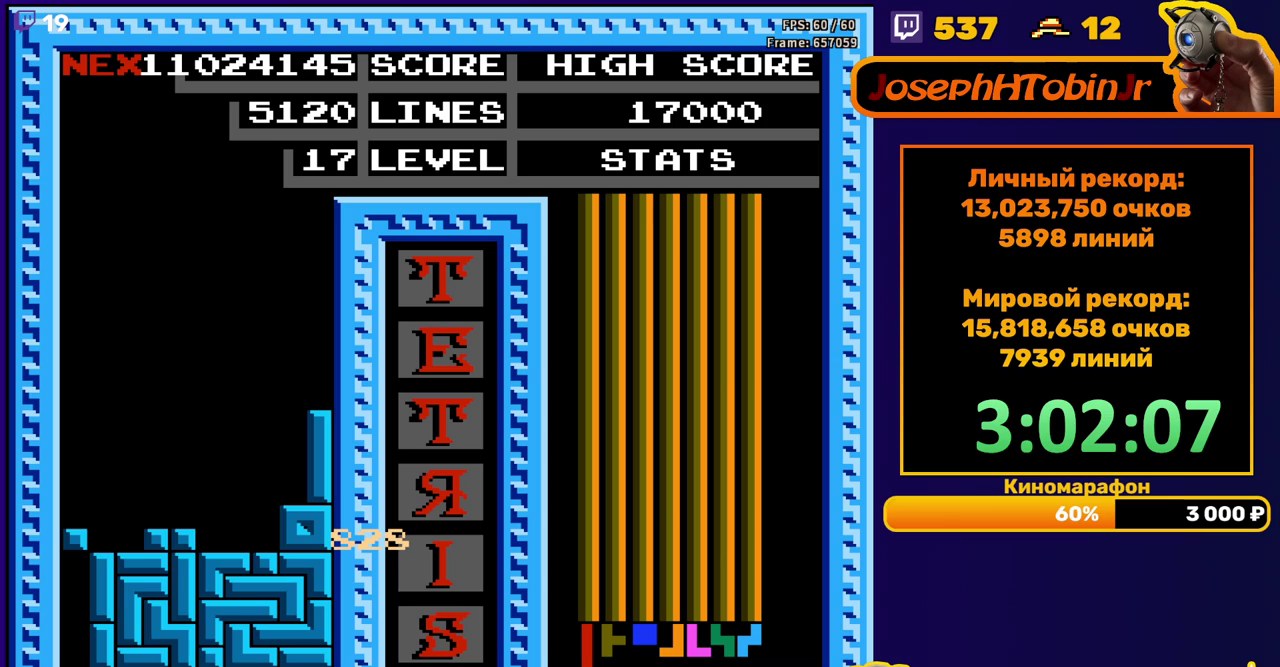
{"buttons": ["START"], "events": [[217, "START", "down"], [300, "START", "up"], [350, "START", "down"], [417, "START", "up"], [483, "START", "down"]]}
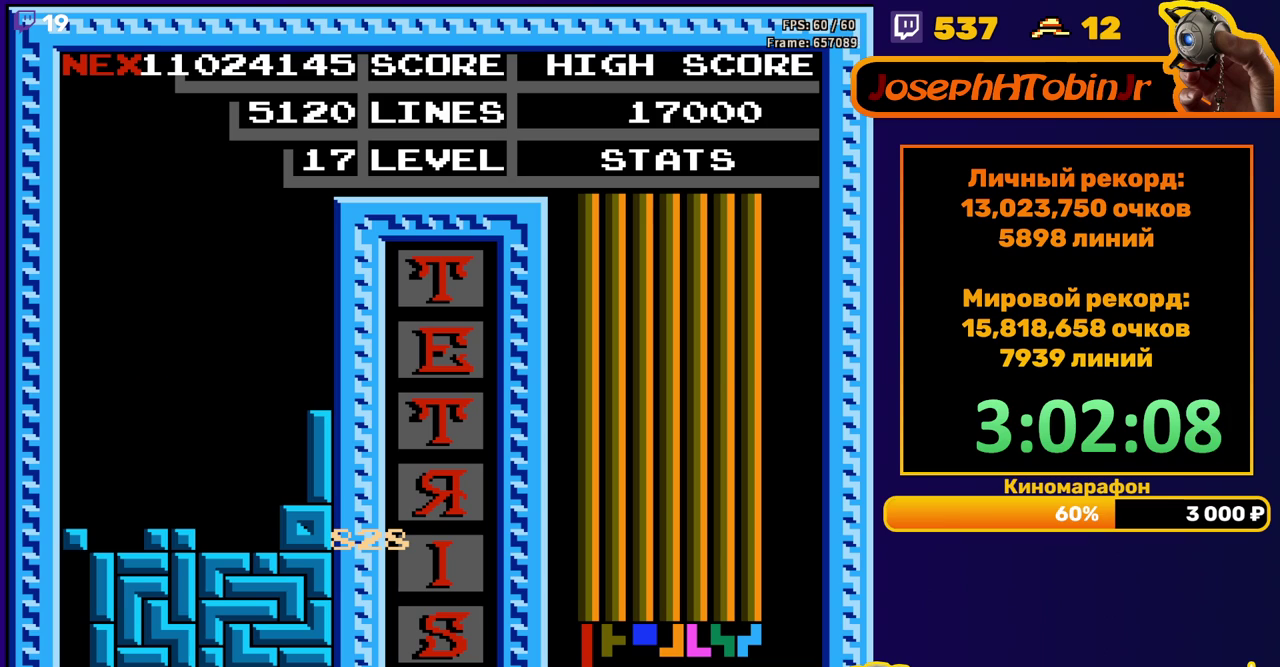
{"buttons": [], "events": [[33, "START", "up"], [83, "START", "down"], [133, "START", "up"], [200, "START", "down"], [250, "START", "up"], [300, "START", "down"], [367, "START", "up"], [417, "START", "down"], [467, "START", "up"]]}
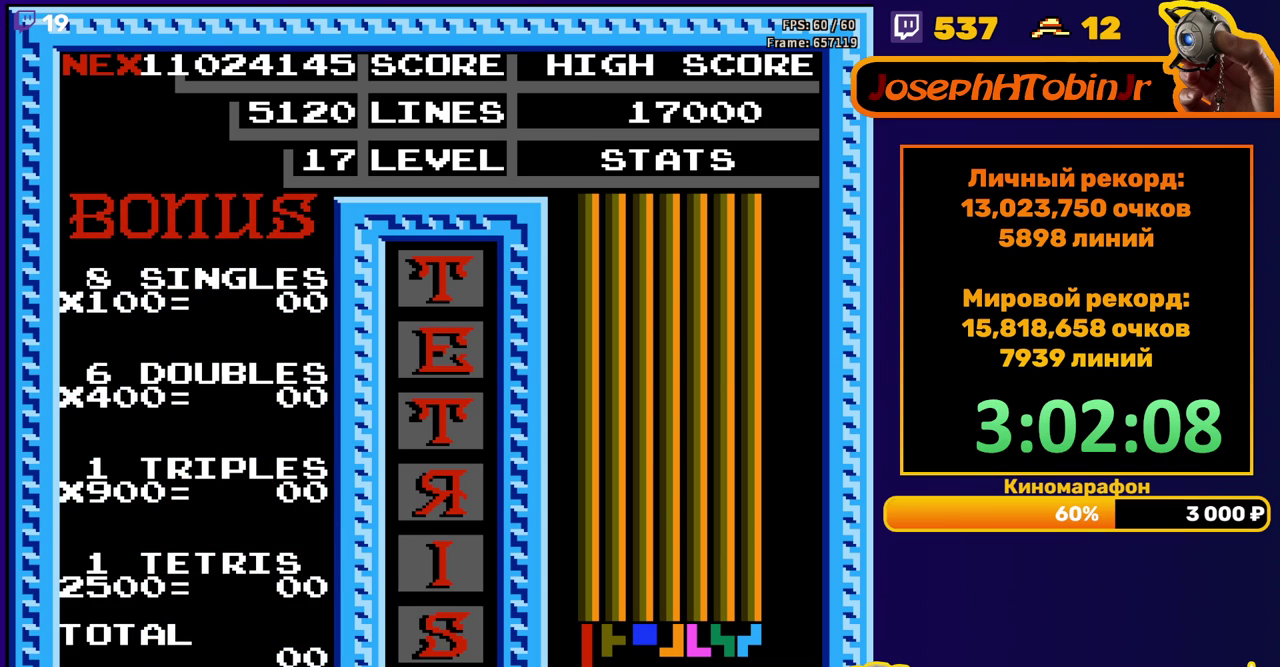
{"buttons": ["START"], "events": [[17, "START", "down"], [67, "START", "up"], [133, "START", "down"], [183, "START", "up"], [250, "START", "down"], [300, "START", "up"], [350, "START", "down"]]}
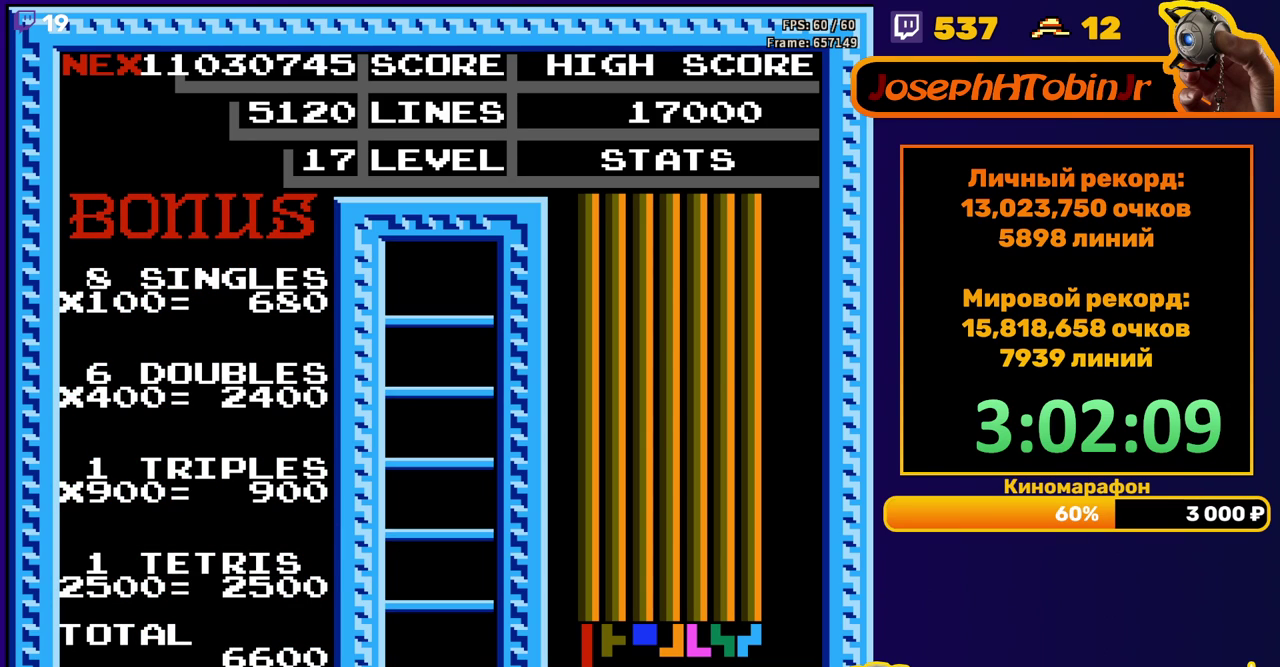
{"buttons": [], "events": [[33, "START", "up"]]}
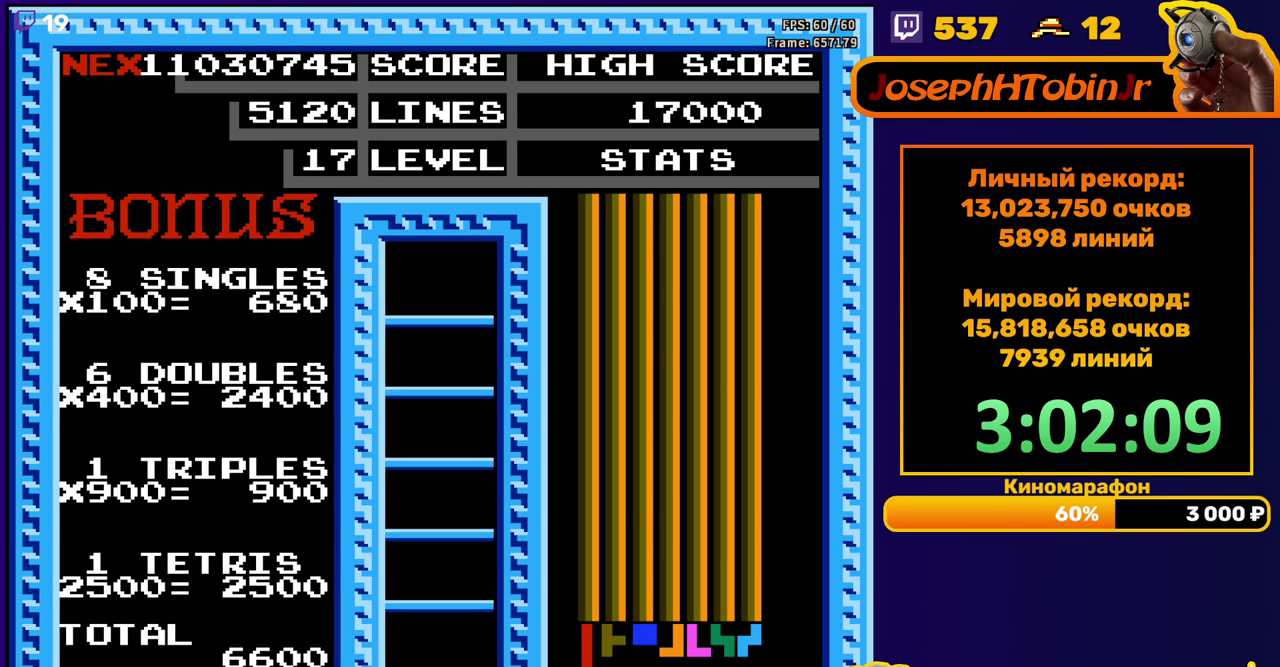
{"buttons": ["DPAD_LEFT"], "events": [[283, "DPAD_LEFT", "down"]]}
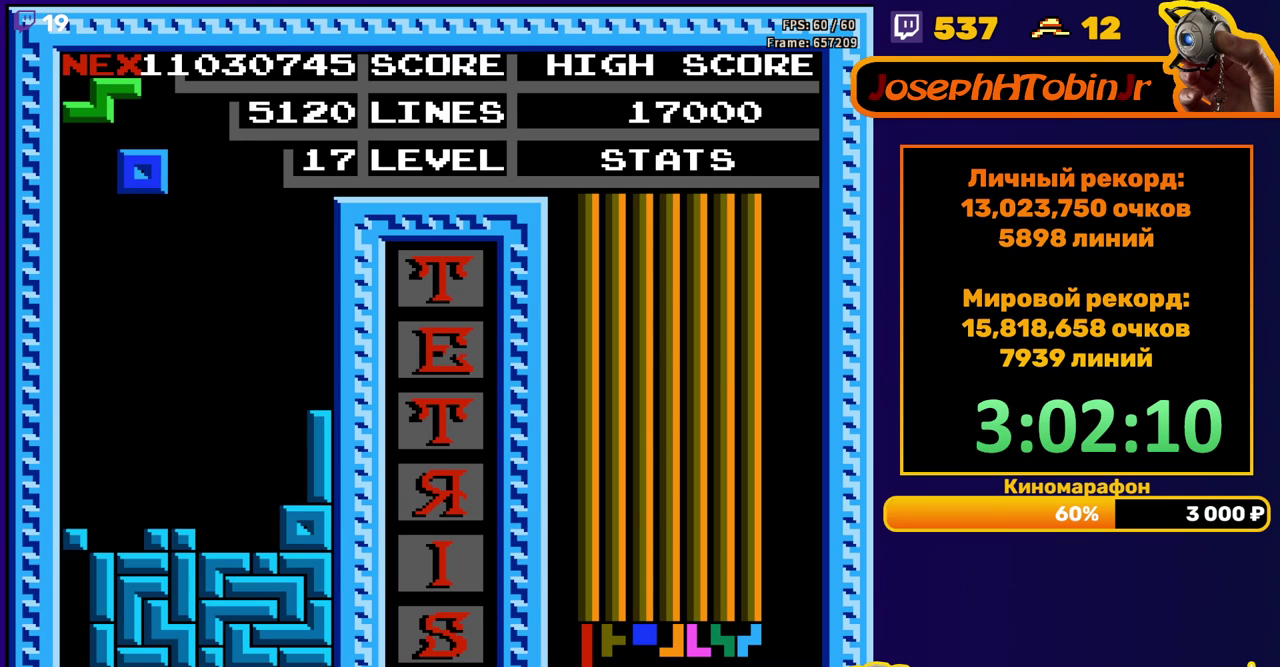
{"buttons": ["DPAD_DOWN"], "events": [[83, "DPAD_LEFT", "up"], [217, "DPAD_DOWN", "down"]]}
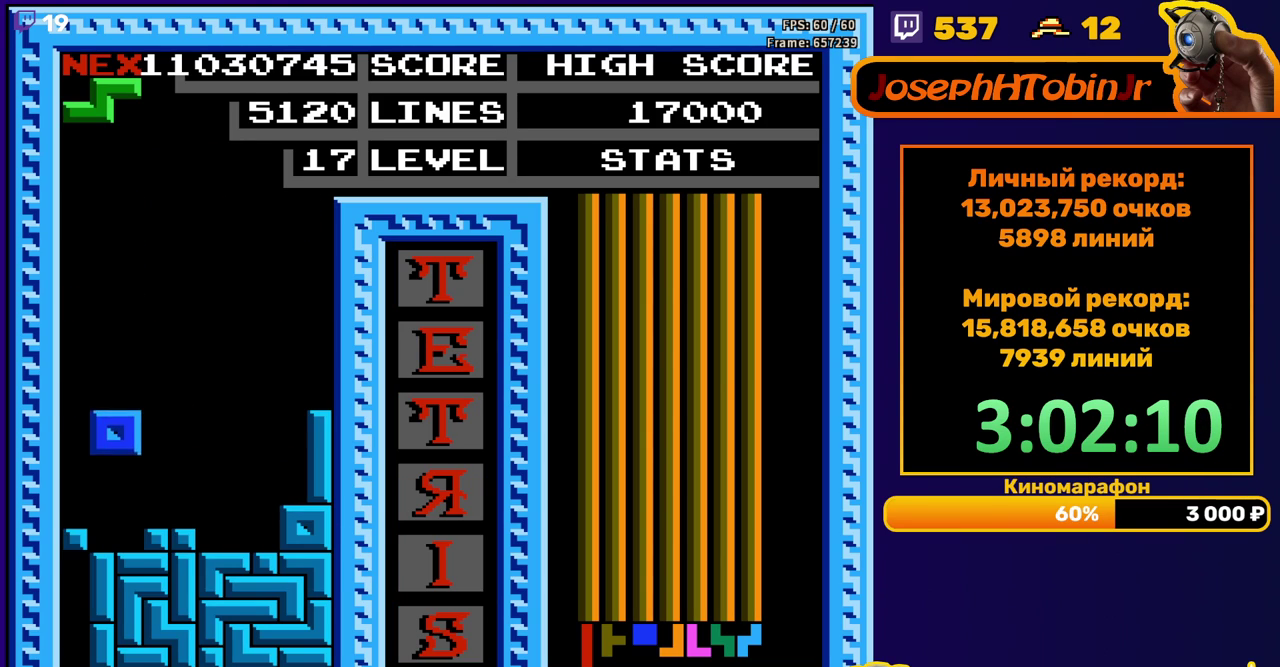
{"buttons": ["DPAD_LEFT"], "events": [[100, "DPAD_DOWN", "up"], [267, "DPAD_LEFT", "down"], [333, "A", "down"], [350, "DPAD_LEFT", "up"], [417, "A", "up"], [417, "DPAD_LEFT", "down"]]}
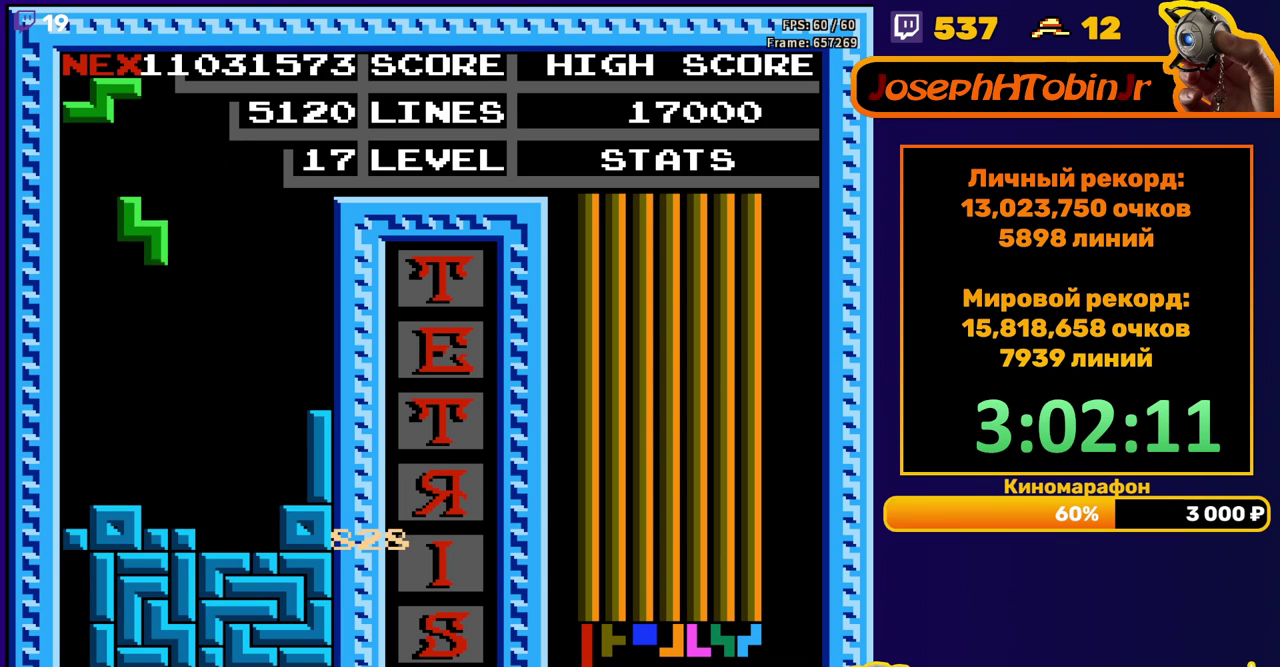
{"buttons": ["A"], "events": [[17, "DPAD_LEFT", "up"], [100, "DPAD_DOWN", "down"], [400, "DPAD_DOWN", "up"], [433, "A", "down"]]}
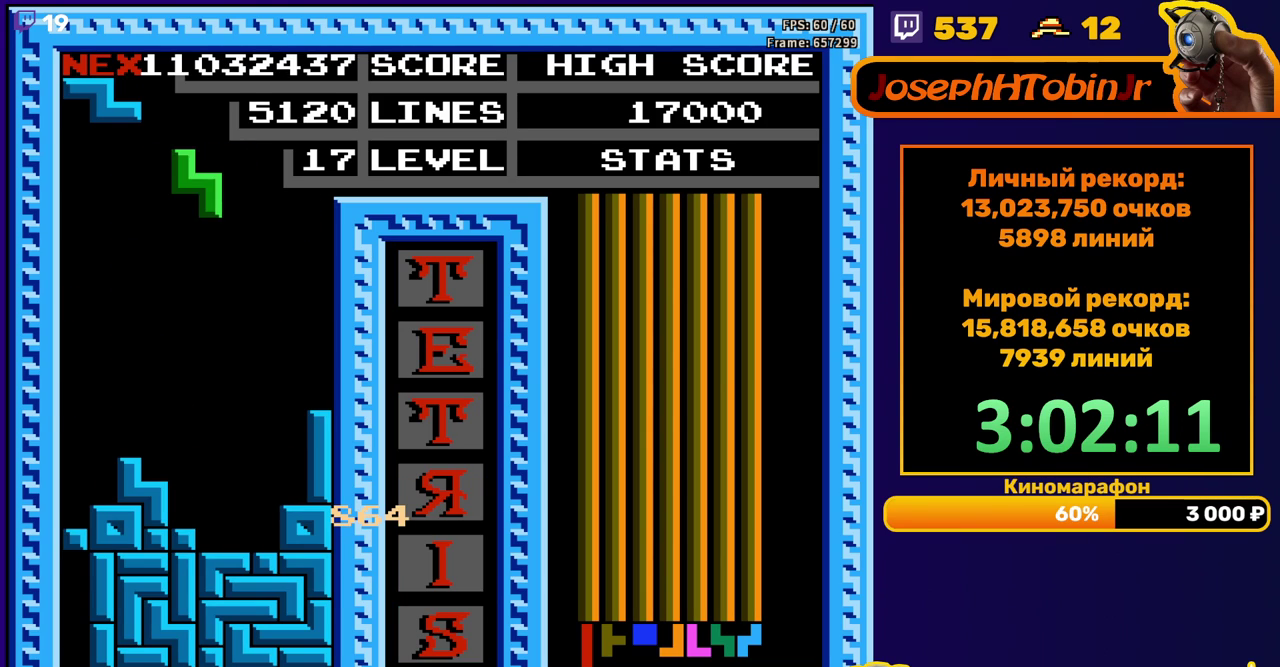
{"buttons": ["DPAD_DOWN"], "events": [[17, "A", "up"], [317, "DPAD_DOWN", "down"]]}
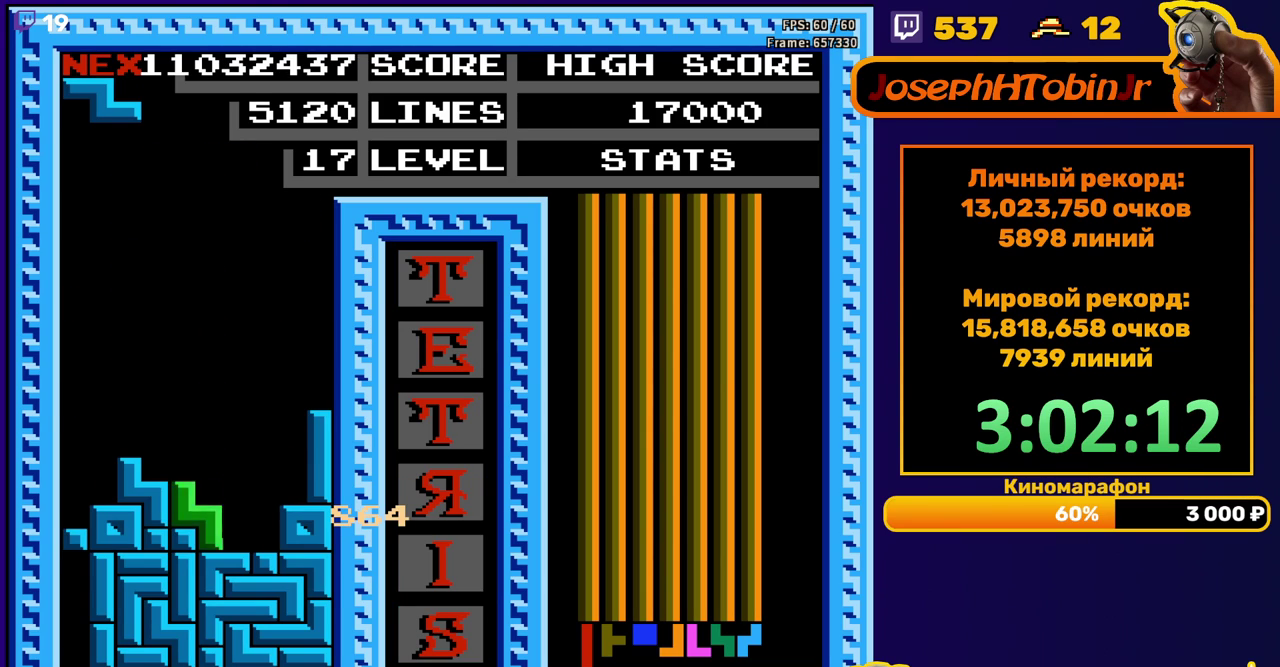
{"buttons": [], "events": [[83, "DPAD_DOWN", "up"], [167, "DPAD_LEFT", "down"], [250, "DPAD_LEFT", "up"], [317, "DPAD_LEFT", "down"], [383, "DPAD_LEFT", "up"]]}
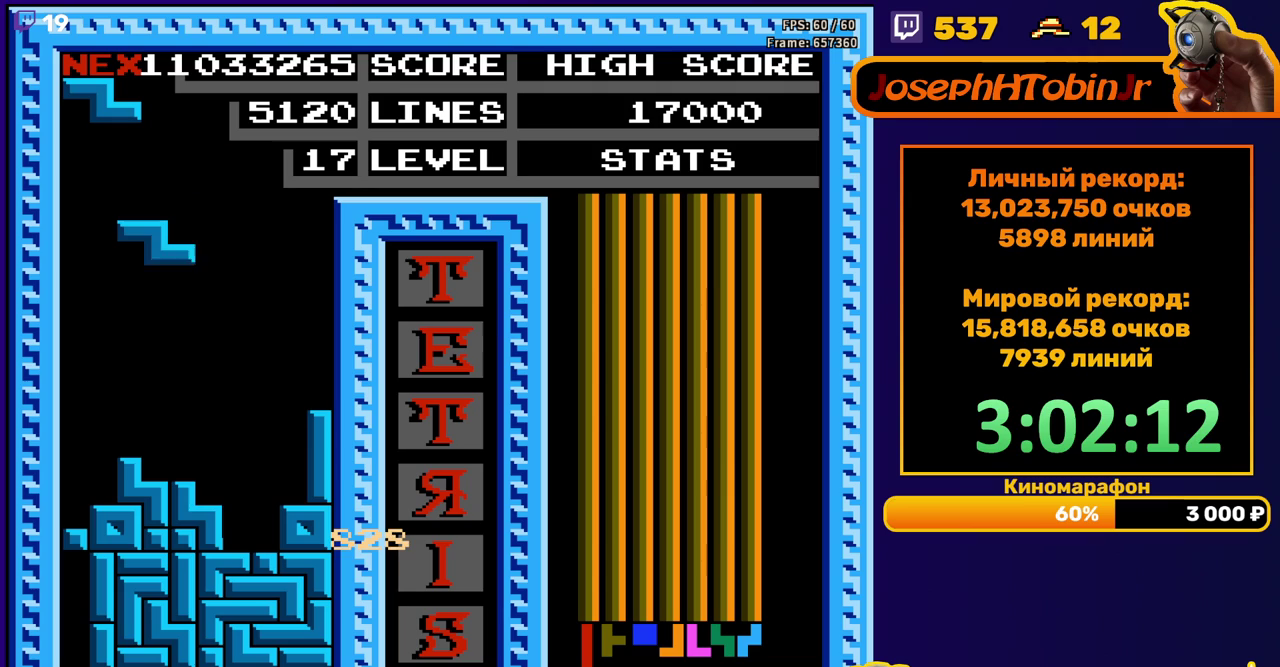
{"buttons": ["DPAD_LEFT"], "events": [[67, "DPAD_DOWN", "down"], [267, "DPAD_DOWN", "up"], [333, "DPAD_LEFT", "down"], [383, "A", "down"], [467, "A", "up"]]}
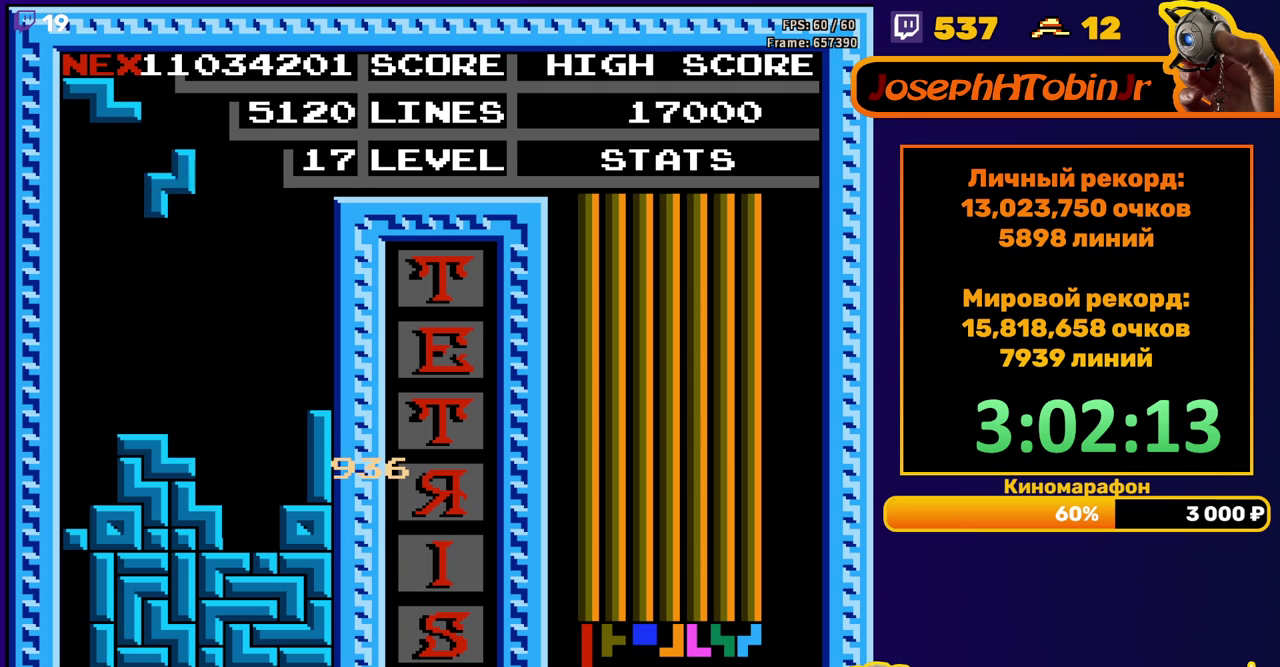
{"buttons": [], "events": [[300, "DPAD_LEFT", "up"], [317, "DPAD_DOWN", "down"], [500, "DPAD_DOWN", "up"]]}
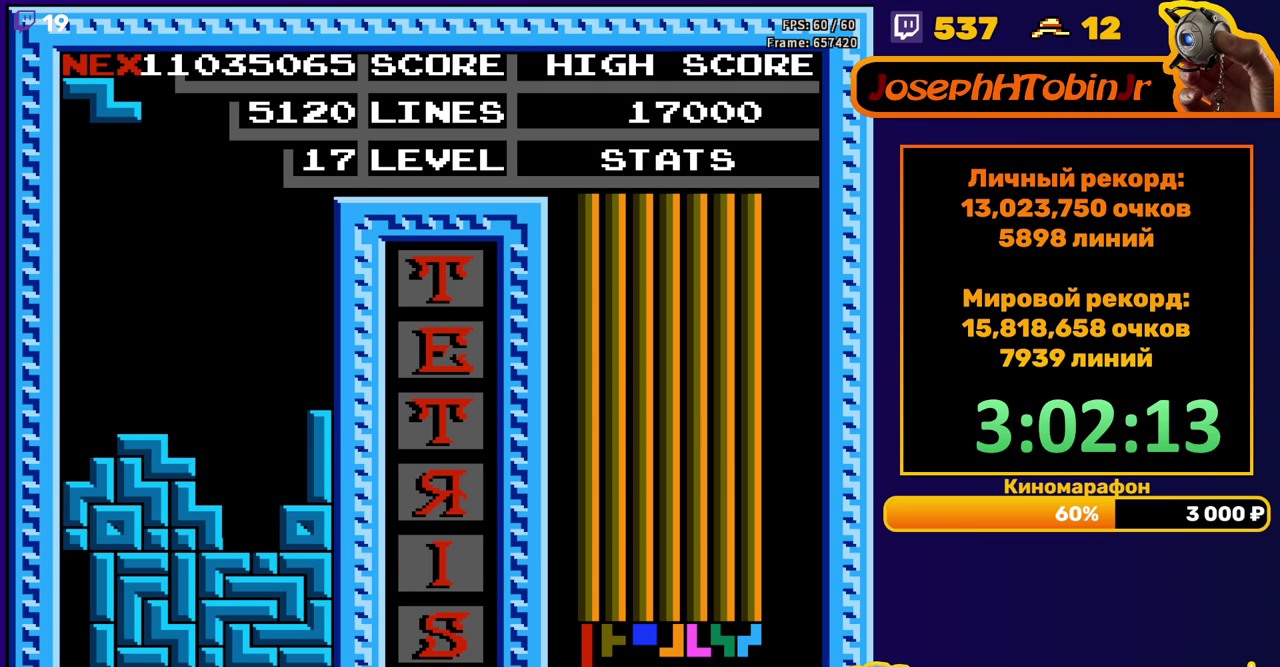
{"buttons": ["DPAD_LEFT"], "events": [[50, "DPAD_LEFT", "down"], [117, "A", "down"], [233, "A", "up"]]}
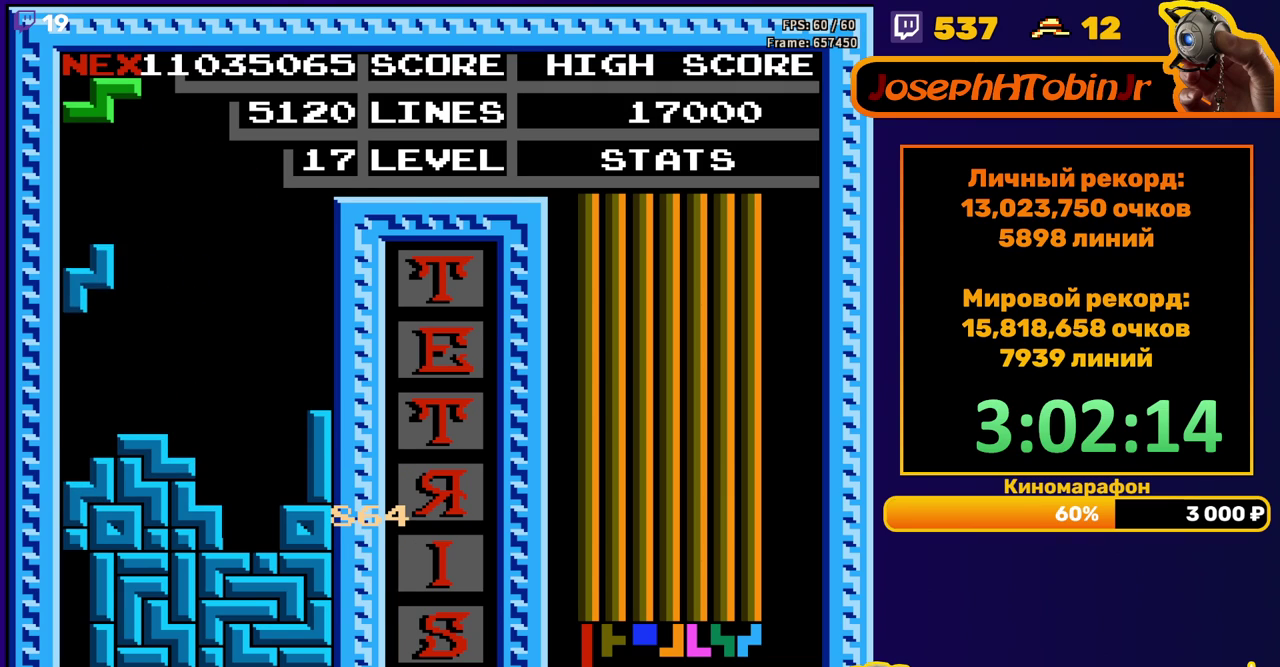
{"buttons": [], "events": [[50, "DPAD_DOWN", "down"], [50, "DPAD_LEFT", "up"], [233, "DPAD_DOWN", "up"], [350, "DPAD_LEFT", "down"], [383, "A", "down"], [433, "DPAD_LEFT", "up"], [467, "A", "up"]]}
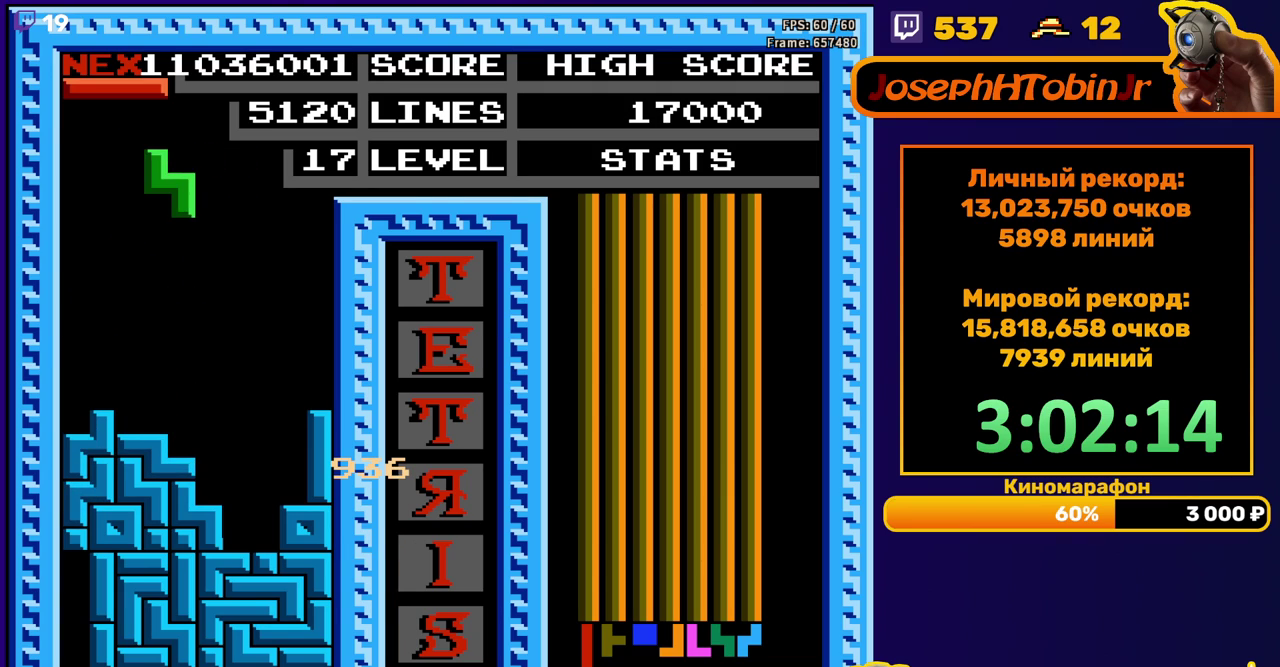
{"buttons": ["DPAD_RIGHT"], "events": [[100, "DPAD_DOWN", "down"], [333, "DPAD_DOWN", "up"], [467, "DPAD_RIGHT", "down"]]}
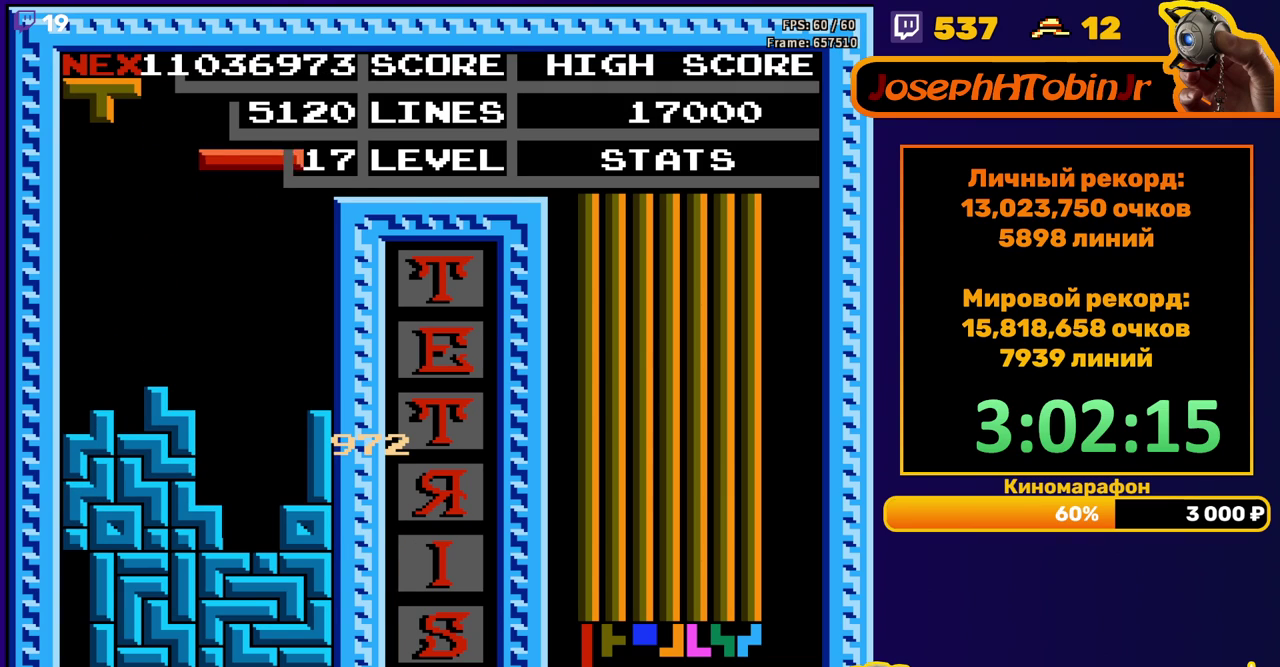
{"buttons": ["DPAD_DOWN"], "events": [[17, "A", "down"], [50, "DPAD_RIGHT", "up"], [117, "A", "up"], [133, "DPAD_RIGHT", "down"], [200, "DPAD_RIGHT", "up"], [283, "DPAD_RIGHT", "down"], [383, "DPAD_RIGHT", "up"], [500, "DPAD_DOWN", "down"]]}
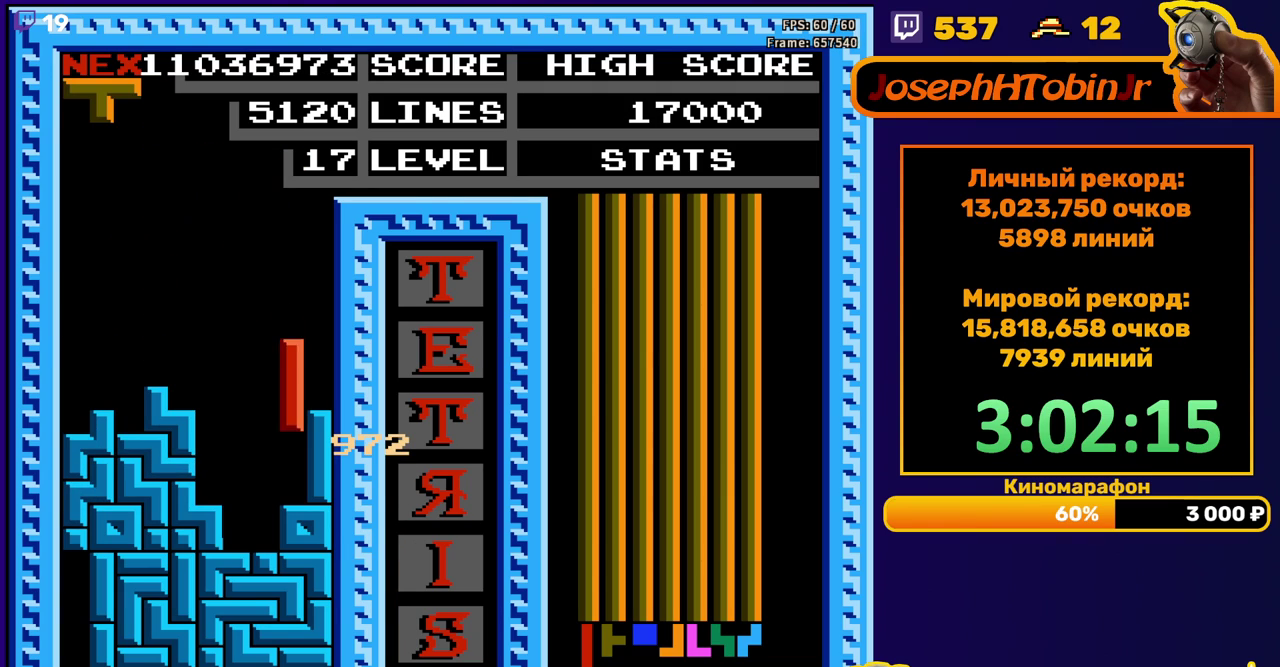
{"buttons": [], "events": [[150, "DPAD_DOWN", "up"], [267, "DPAD_RIGHT", "down"], [300, "A", "down"], [317, "DPAD_RIGHT", "up"], [383, "A", "up"], [383, "DPAD_RIGHT", "down"], [467, "DPAD_RIGHT", "up"]]}
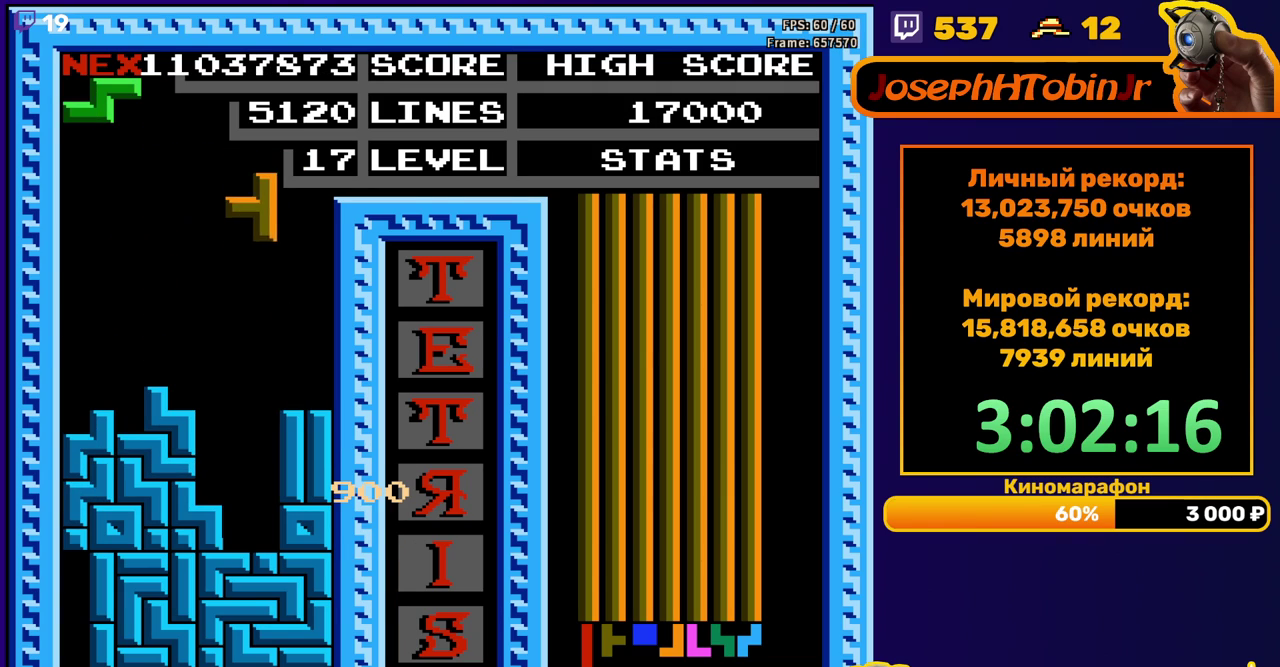
{"buttons": [], "events": [[50, "DPAD_DOWN", "down"], [367, "DPAD_DOWN", "up"]]}